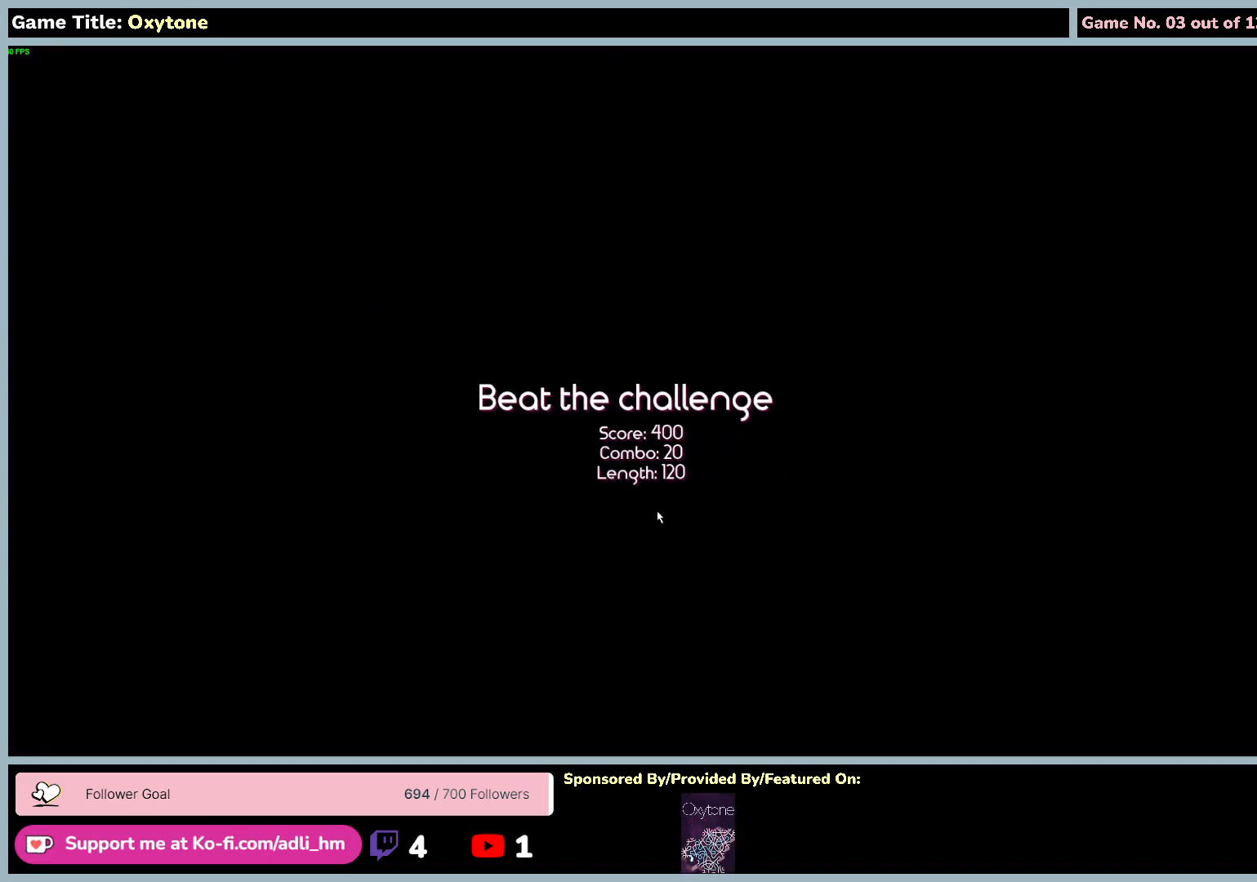
Gameplay with keyboard and mouse; each line is a JSON object with the keys and mouse buttons held at the frame after it. "events" lists presses ("down") and releases ("up") of "0", "1", "2", "3", "4", "5", "6", "7", "8", "9", "a", "alt", "b", "c", "caps_lock", "ctrl", "d", "down", "e", "escape", "f", "f1", "f2", "f3", "f4", "f5", "f6", "f7", "f8", "g", "h", "i", "j", "k", "l", "left", "m", "n", "o", "p", "q", "r", "return", "right", "s", "shift", "space", "t", "tab", "tilde", "u", "up", "v", "w", "x", "y", "z", "mouse_left", "mouse_wheel" and "mouse_right" between this image and that frame as [ms after this image, input, new state], when the widget could be followed in between. "mouse_left", "mouse_wheel", "mouse_right" = the "left", "wheel", "right" buttons of the "mouse" list. No other keys are recorded. "wheel" means that the mouse wheel is clicked or scrolled. Mouse movement is not recorded.
{"keys": [], "mouse": [], "events": []}
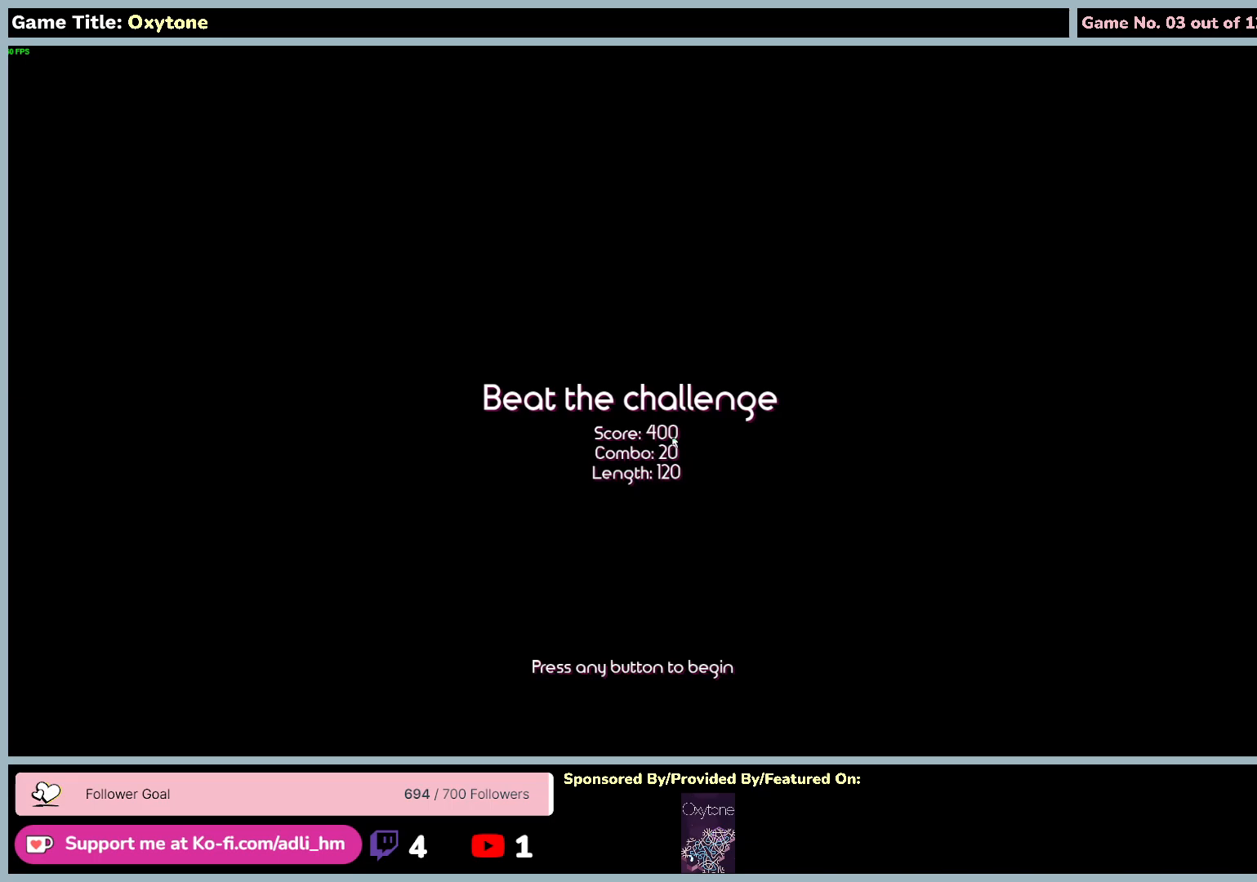
{"keys": [], "mouse": [], "events": []}
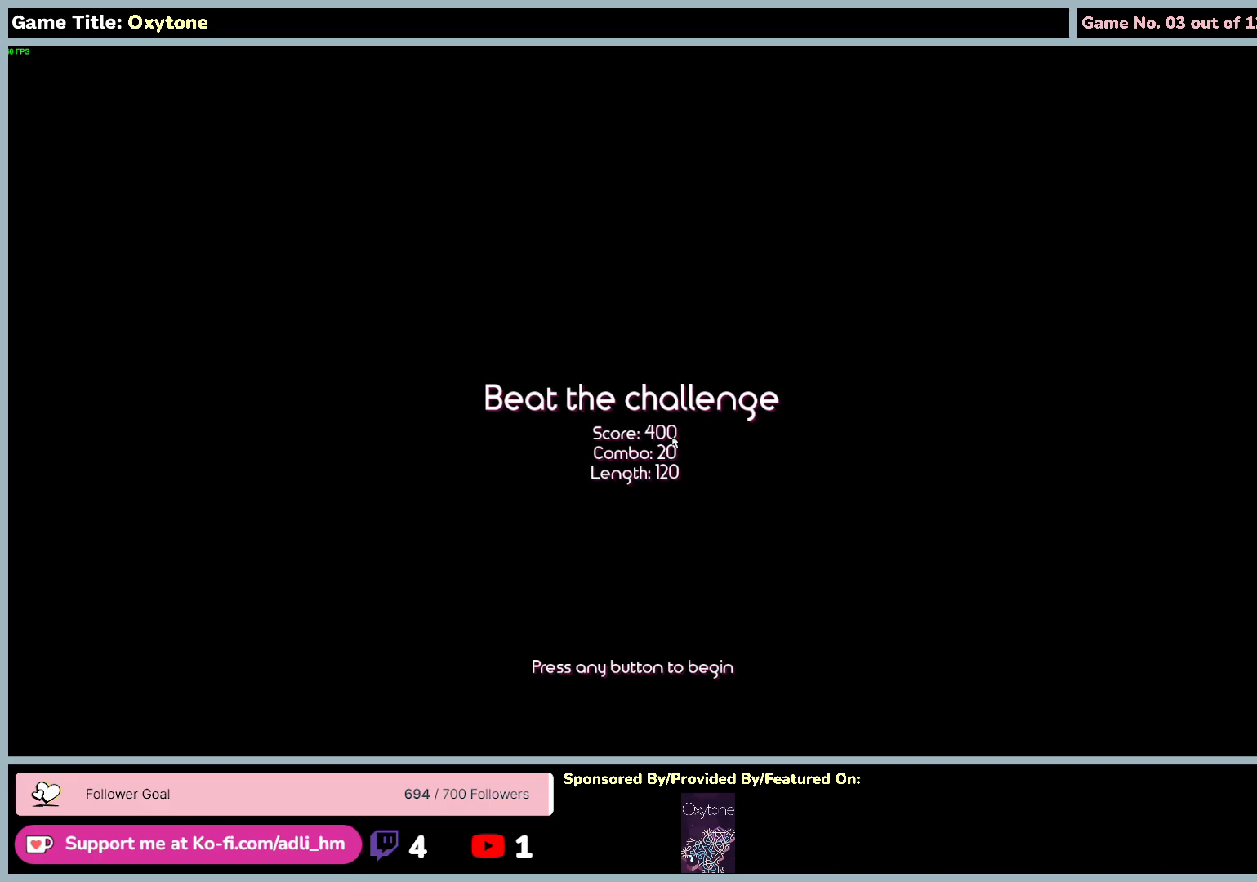
{"keys": [], "mouse": [], "events": []}
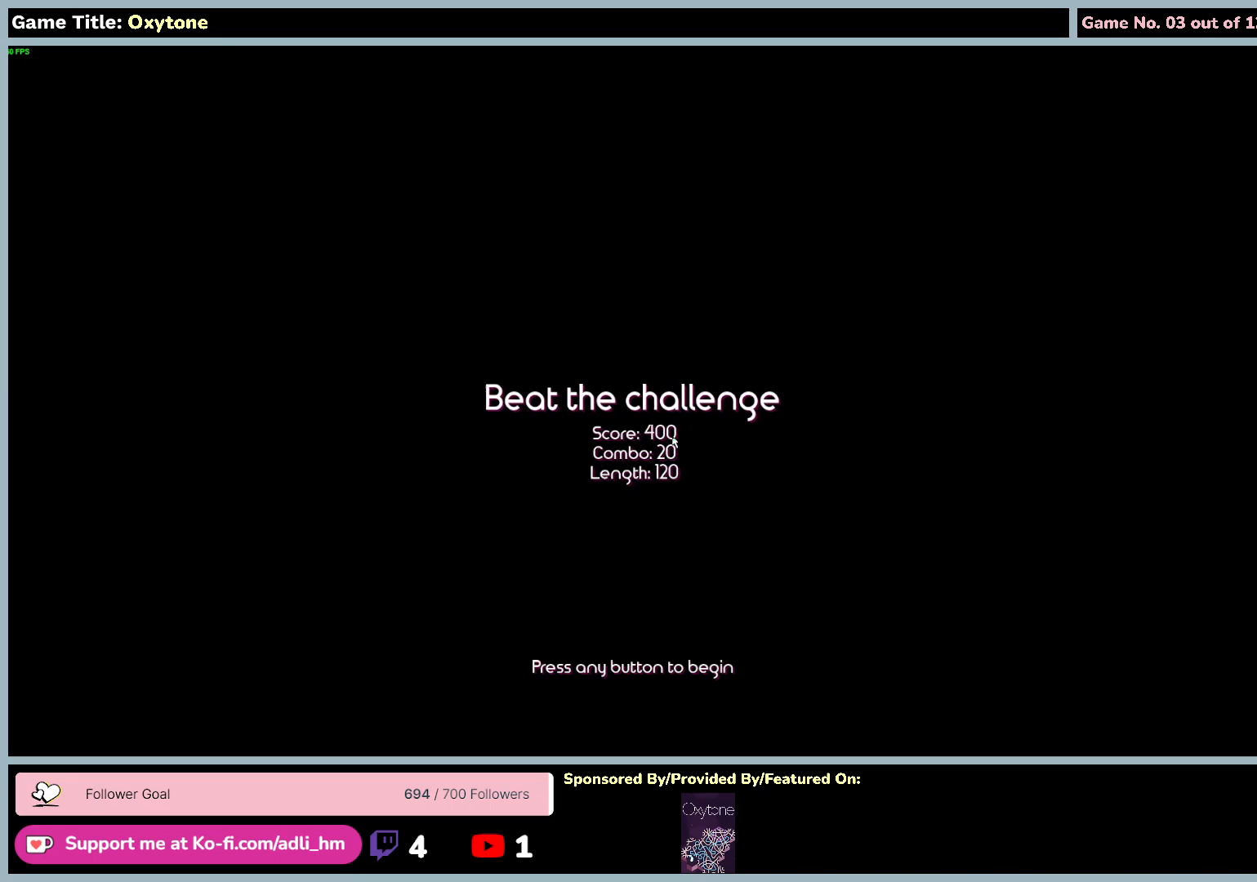
{"keys": [], "mouse": ["left"], "events": [[500, "mouse_left", "down"]]}
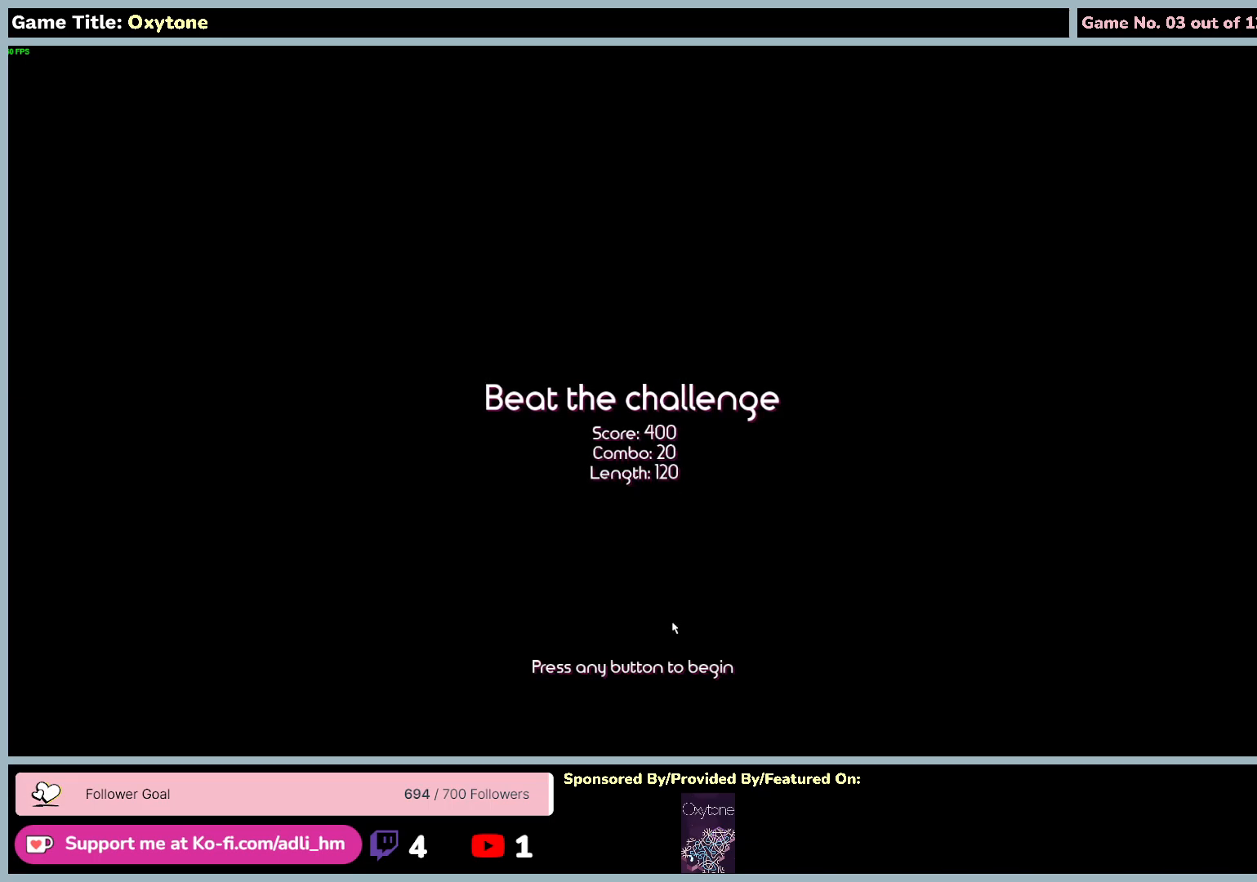
{"keys": [], "mouse": [], "events": [[350, "mouse_left", "up"]]}
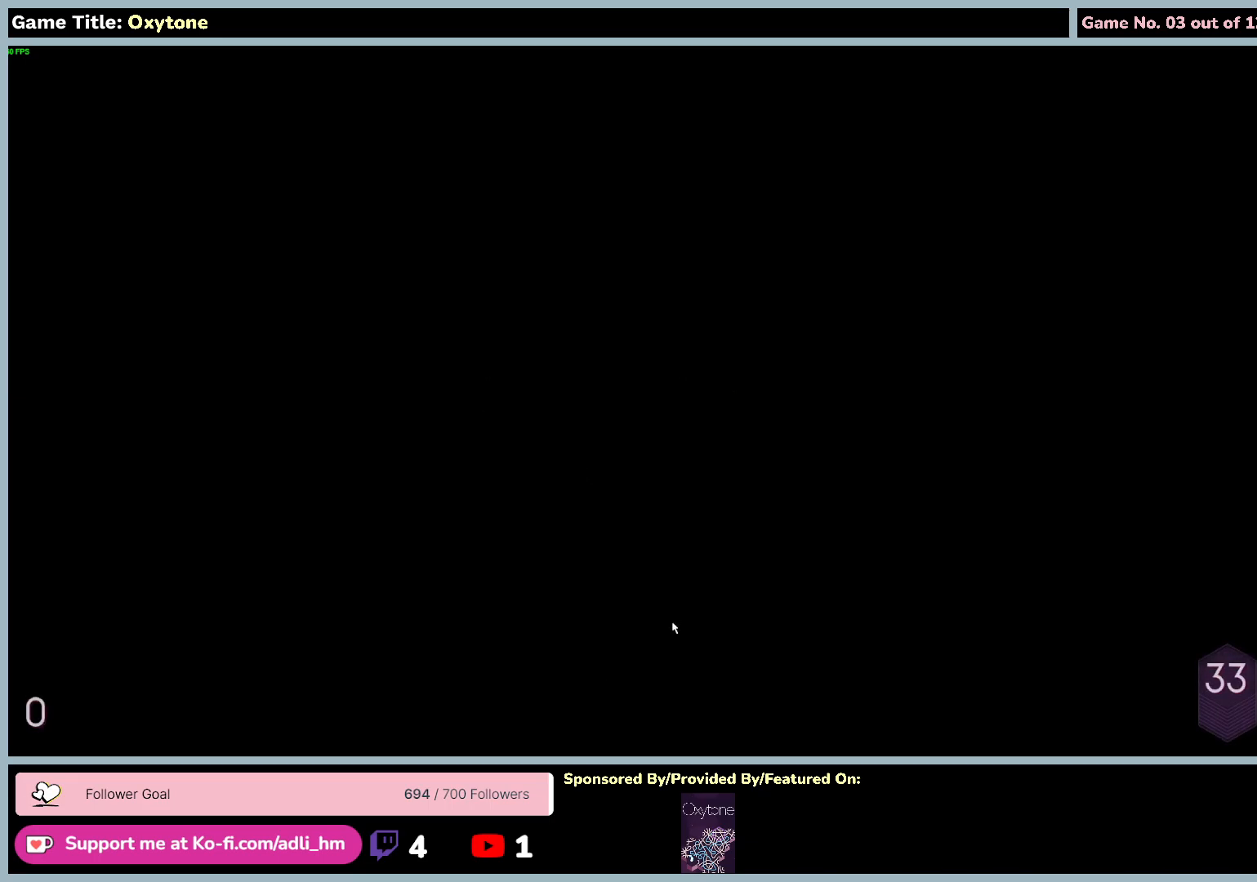
{"keys": [], "mouse": [], "events": []}
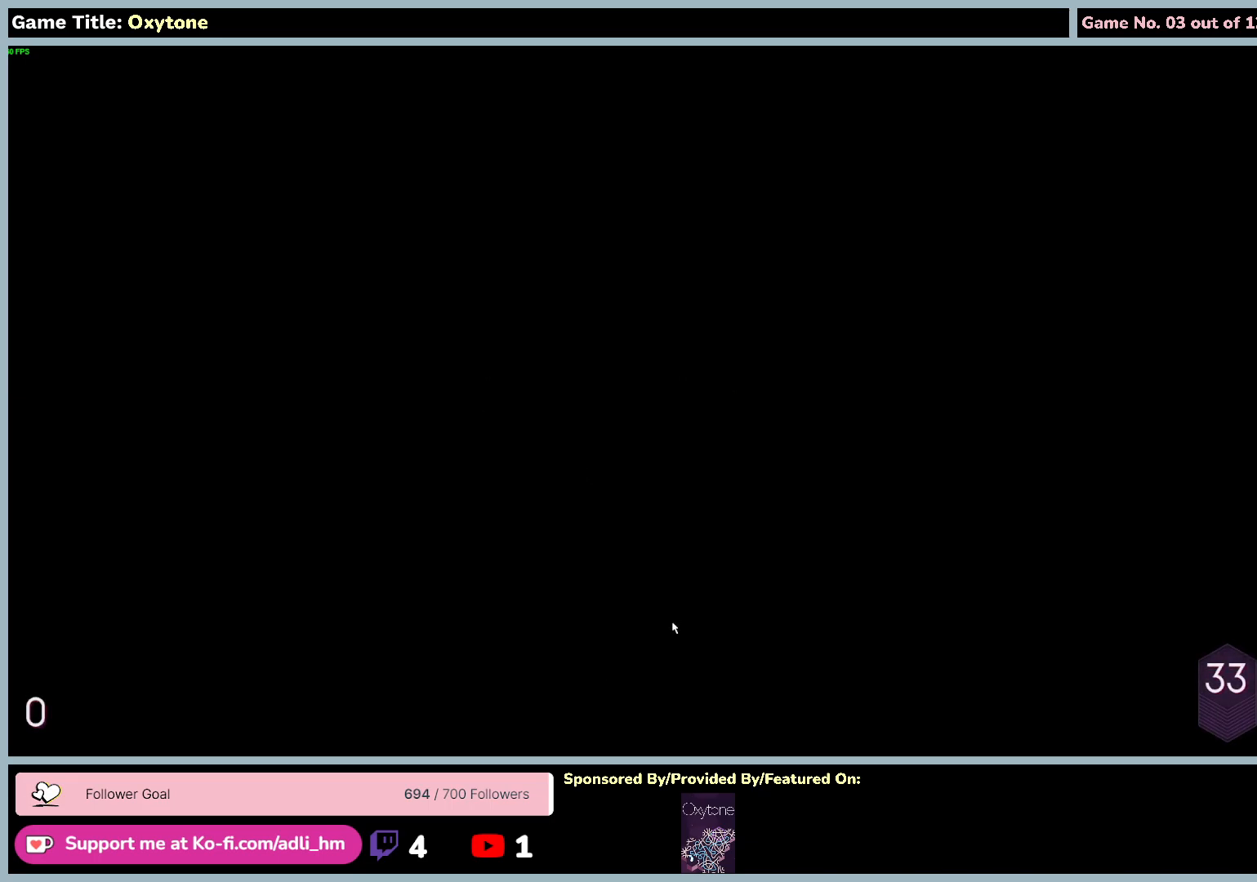
{"keys": [], "mouse": [], "events": []}
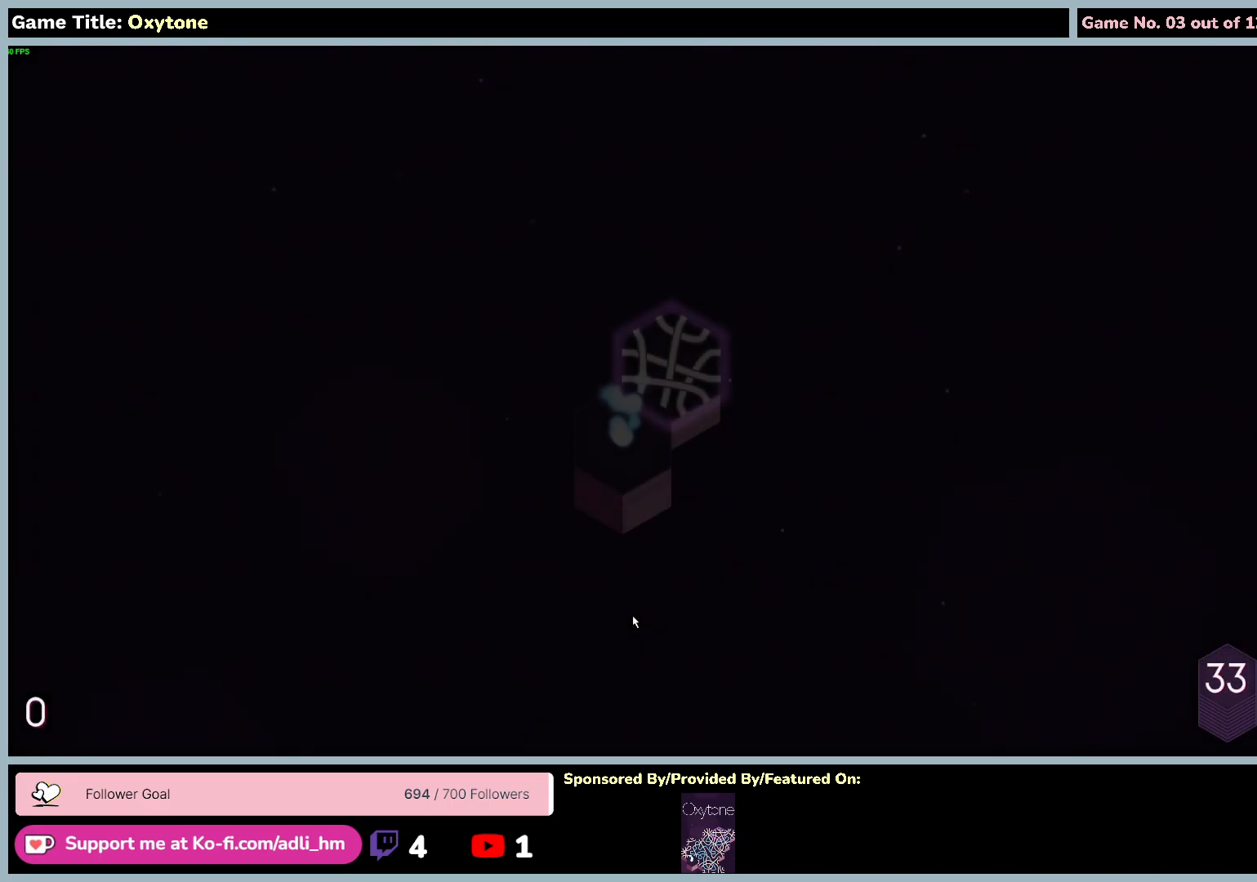
{"keys": [], "mouse": [], "events": []}
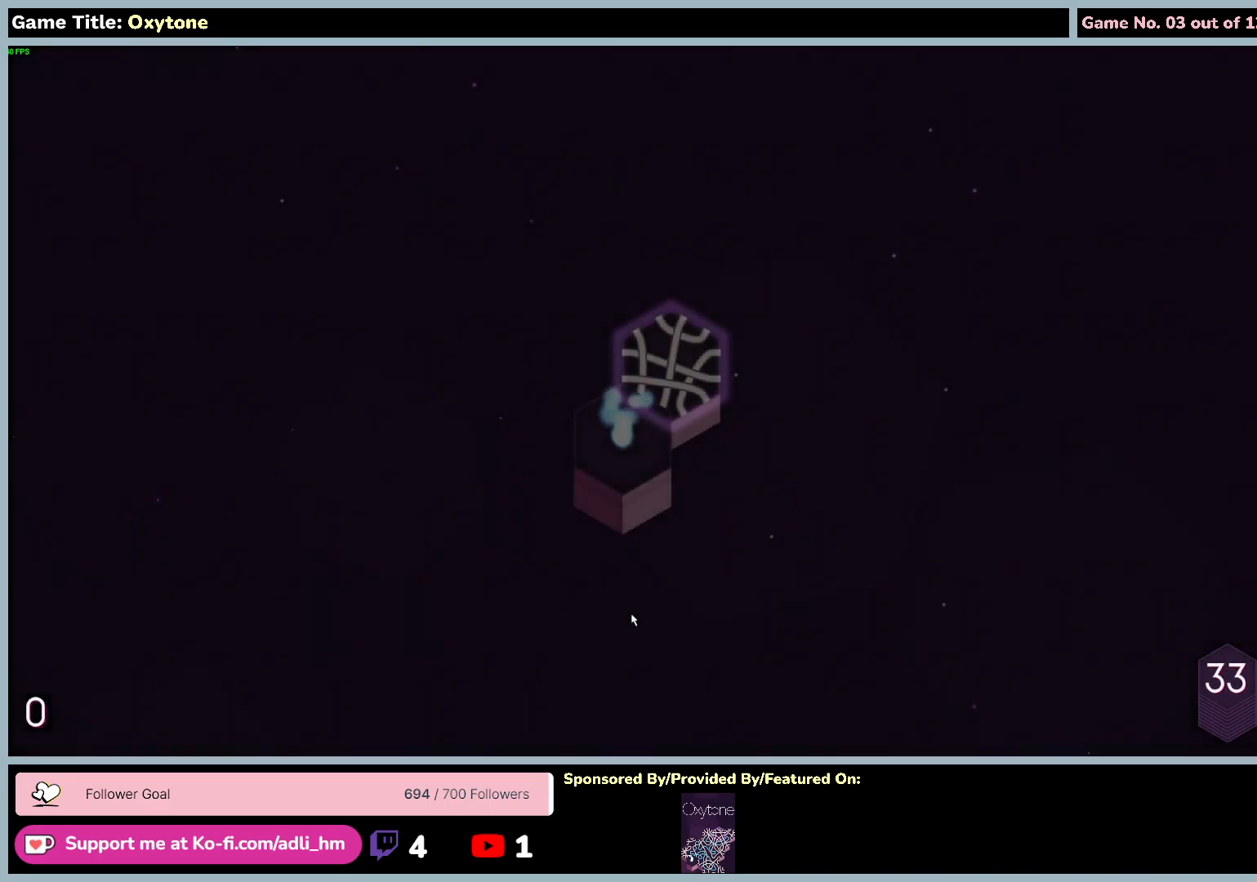
{"keys": [], "mouse": ["left"], "events": [[483, "mouse_left", "down"]]}
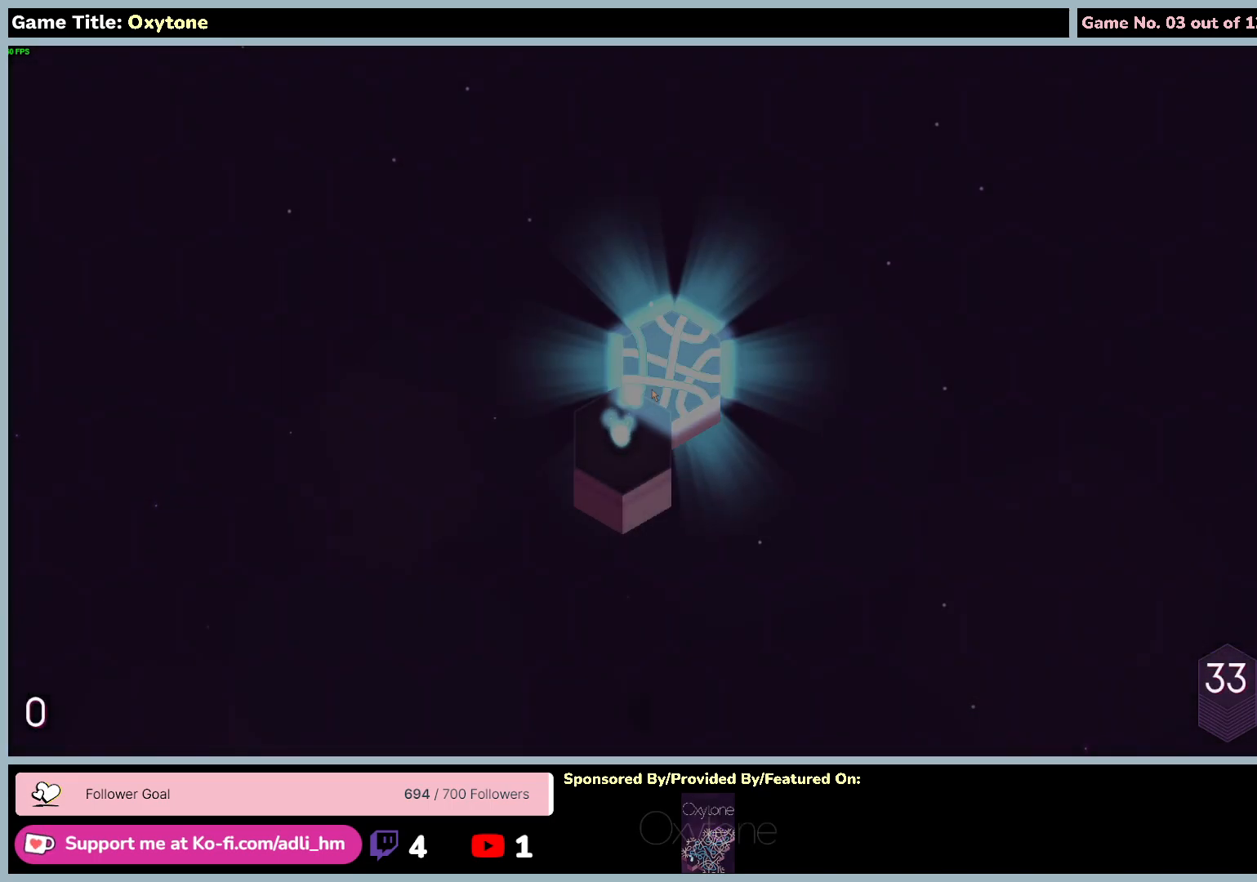
{"keys": [], "mouse": [], "events": [[317, "mouse_left", "up"]]}
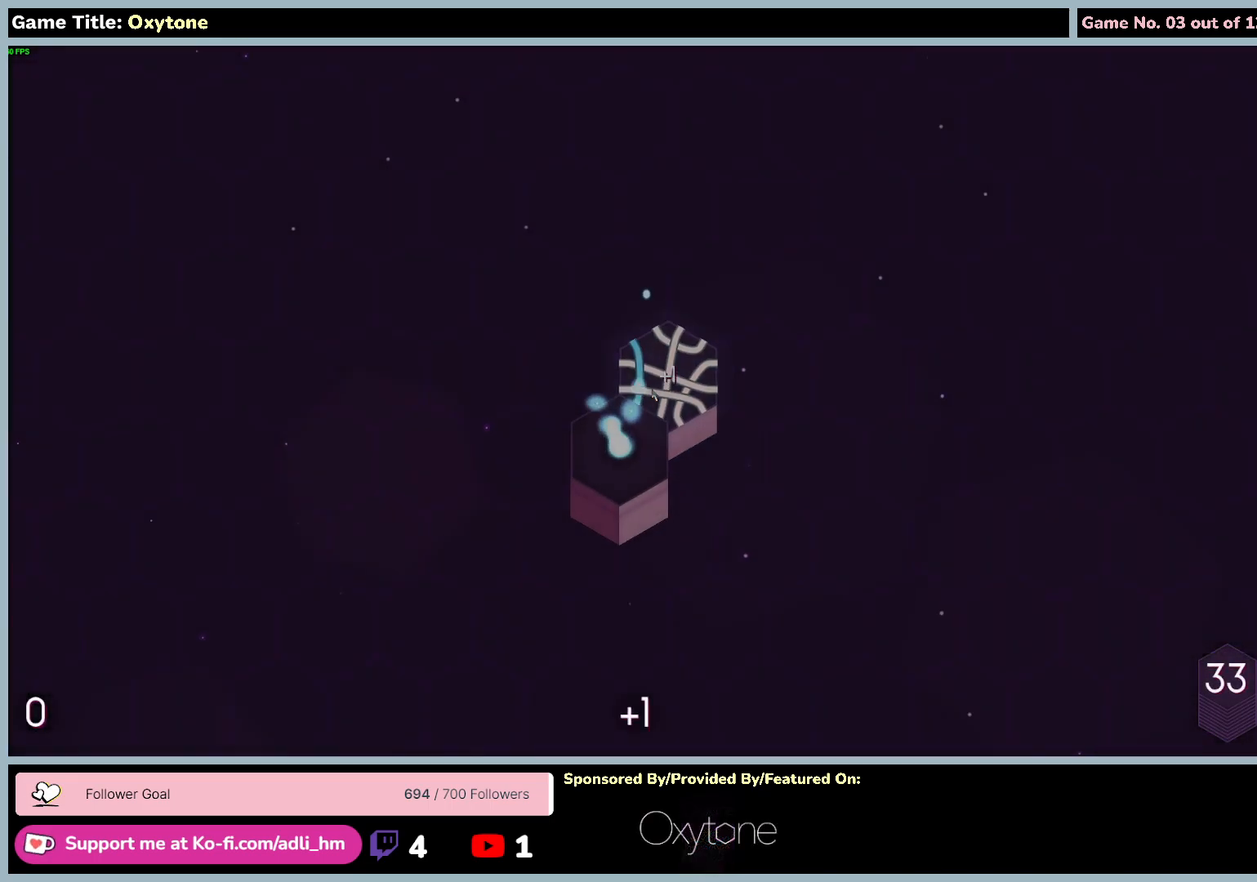
{"keys": [], "mouse": [], "events": []}
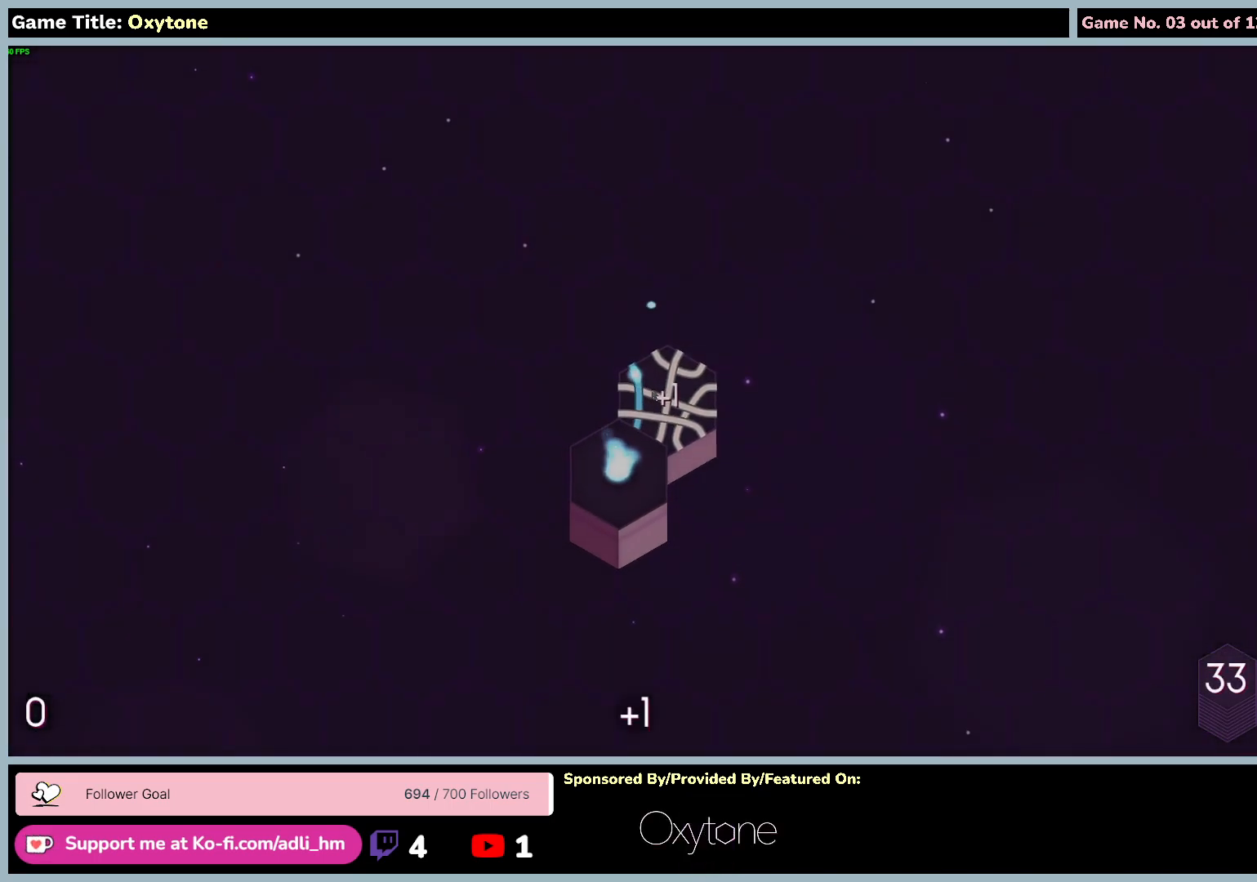
{"keys": [], "mouse": [], "events": []}
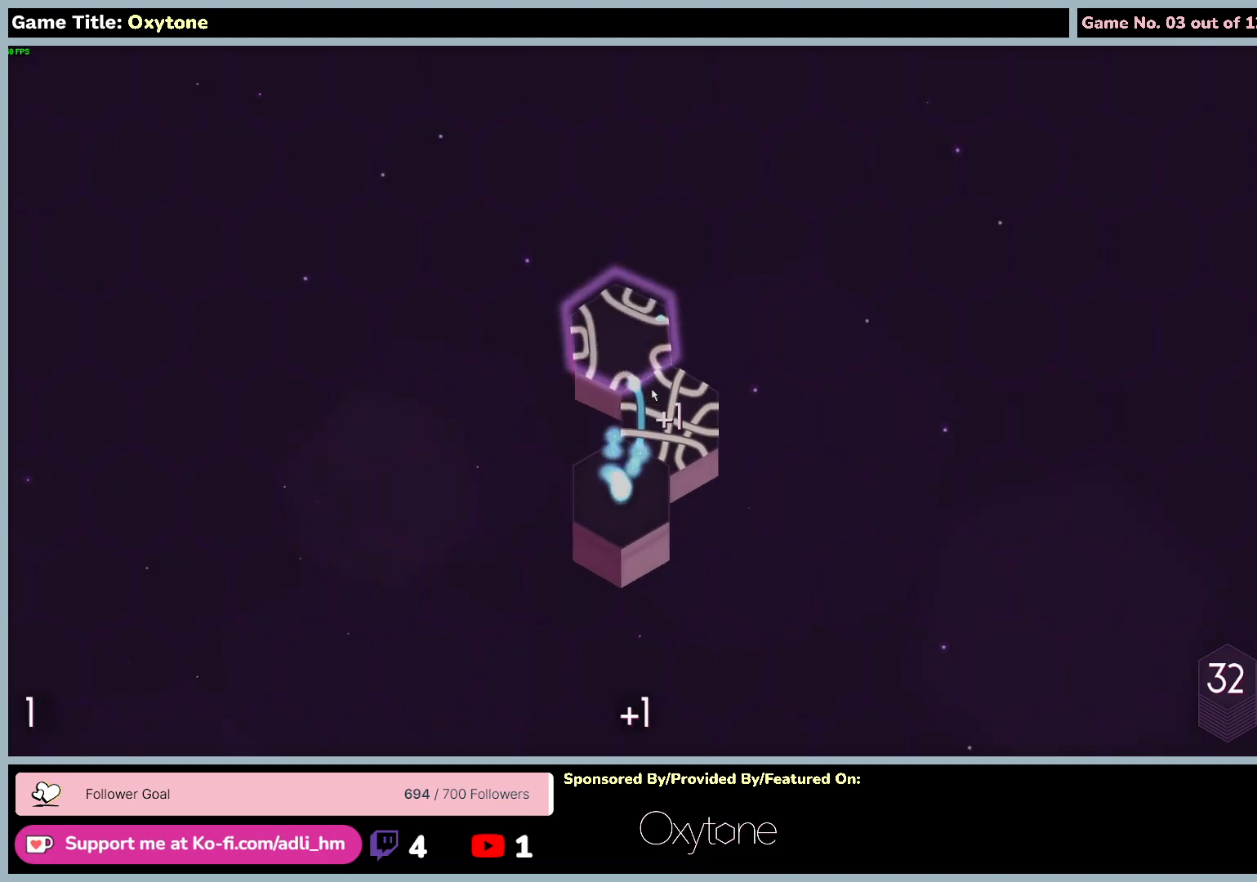
{"keys": [], "mouse": [], "events": []}
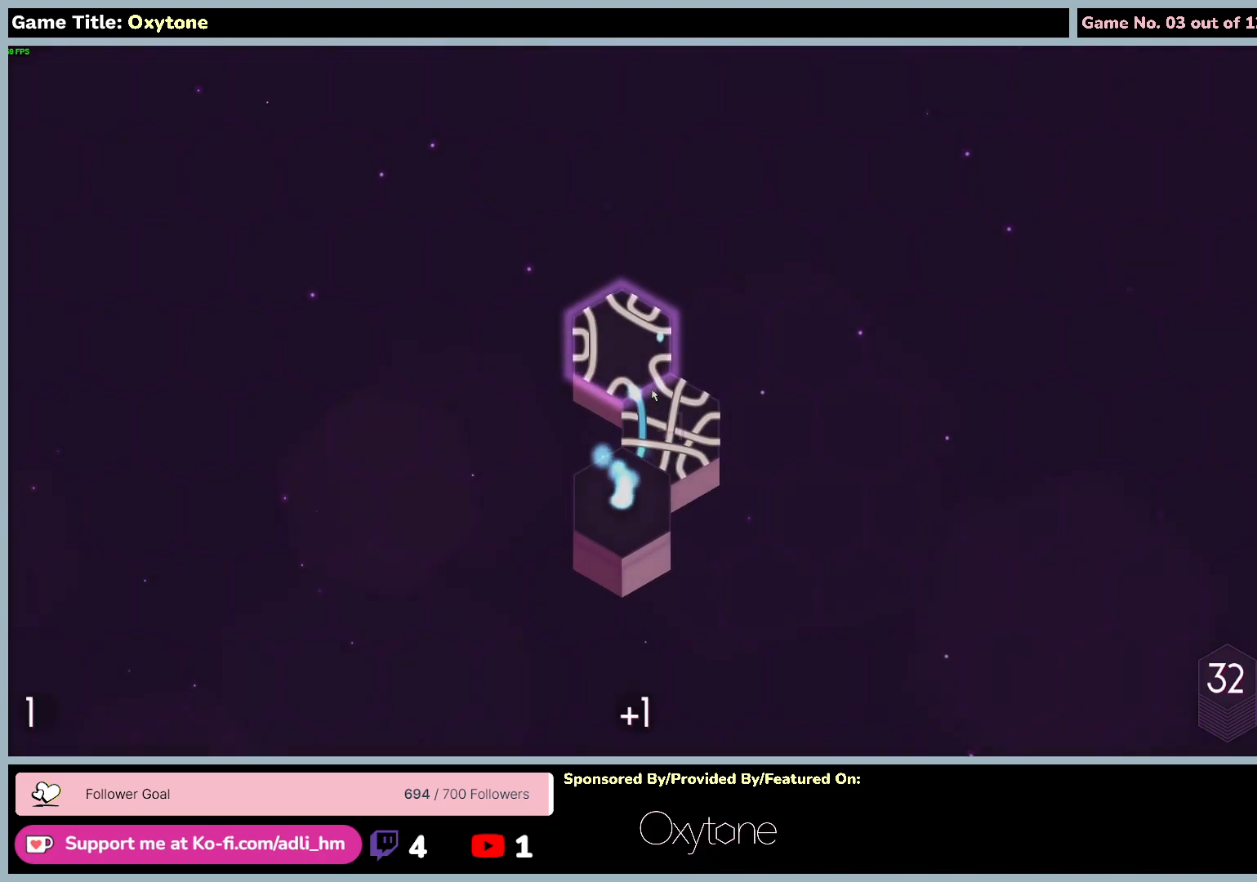
{"keys": [], "mouse": [], "events": []}
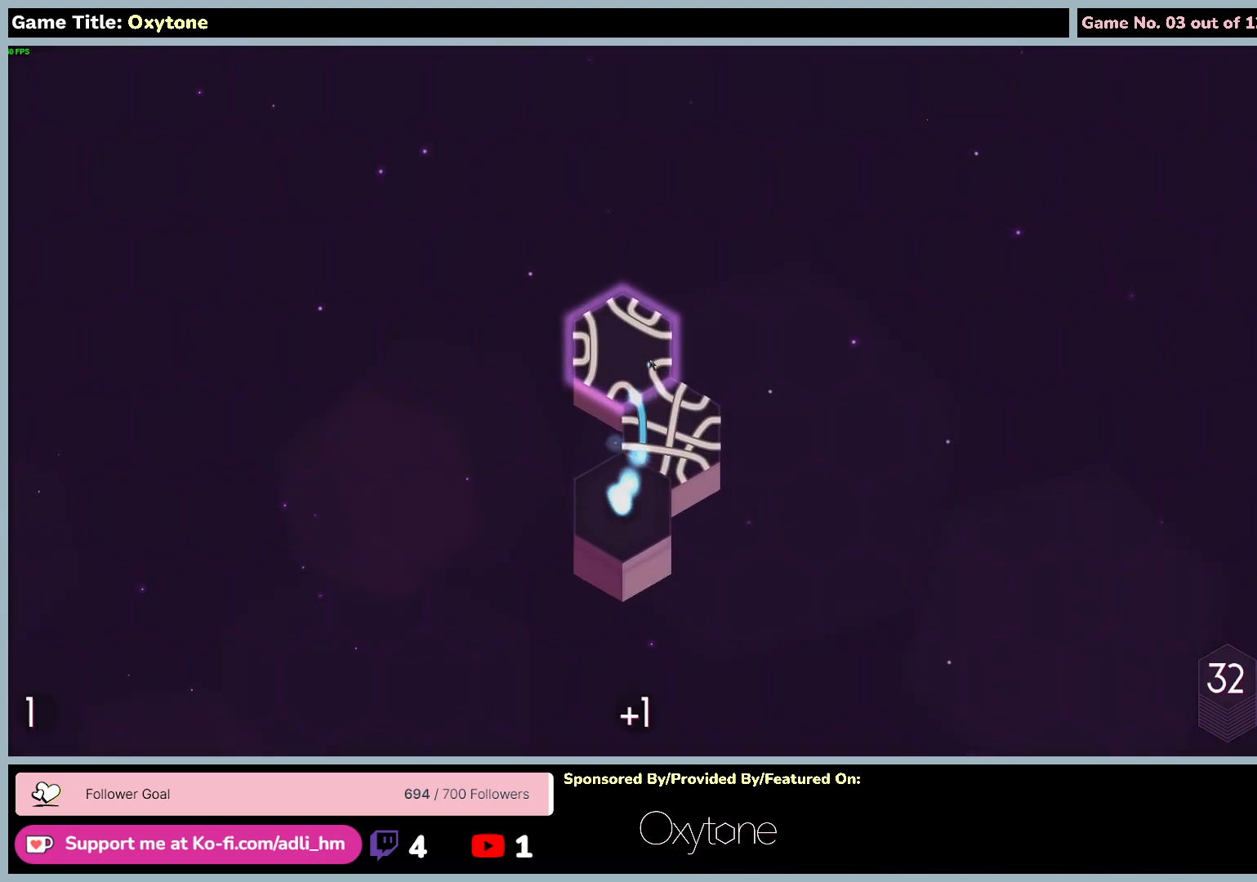
{"keys": [], "mouse": [], "events": []}
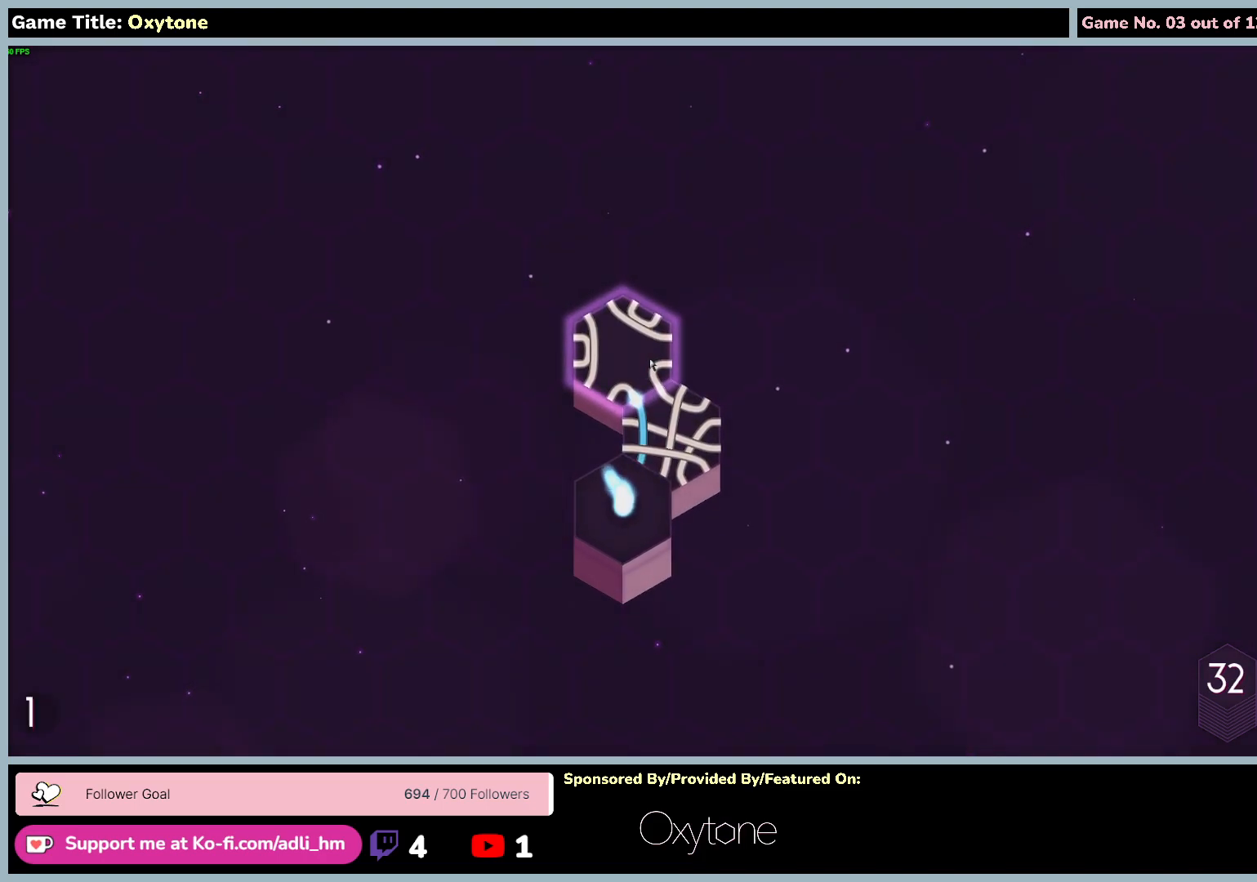
{"keys": [], "mouse": [], "events": []}
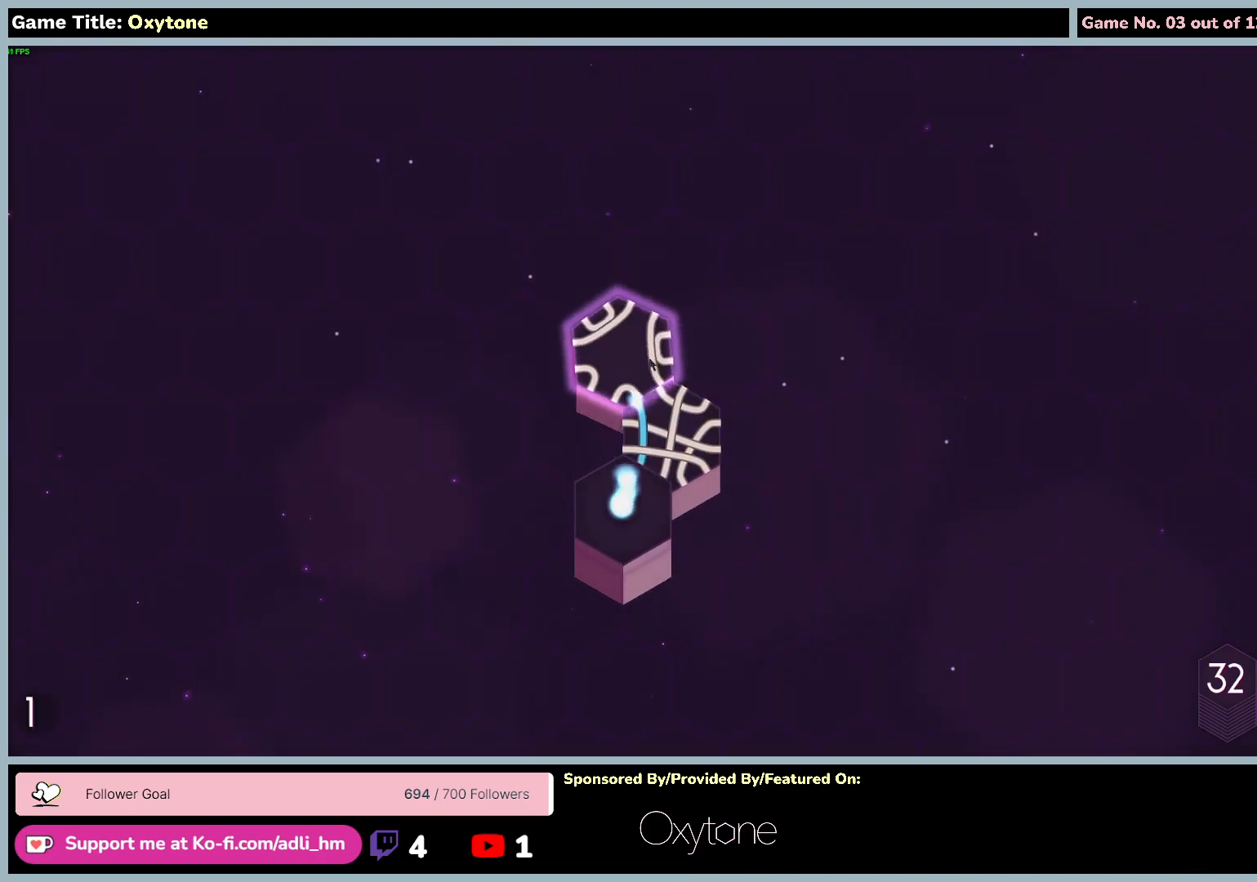
{"keys": [], "mouse": [], "events": []}
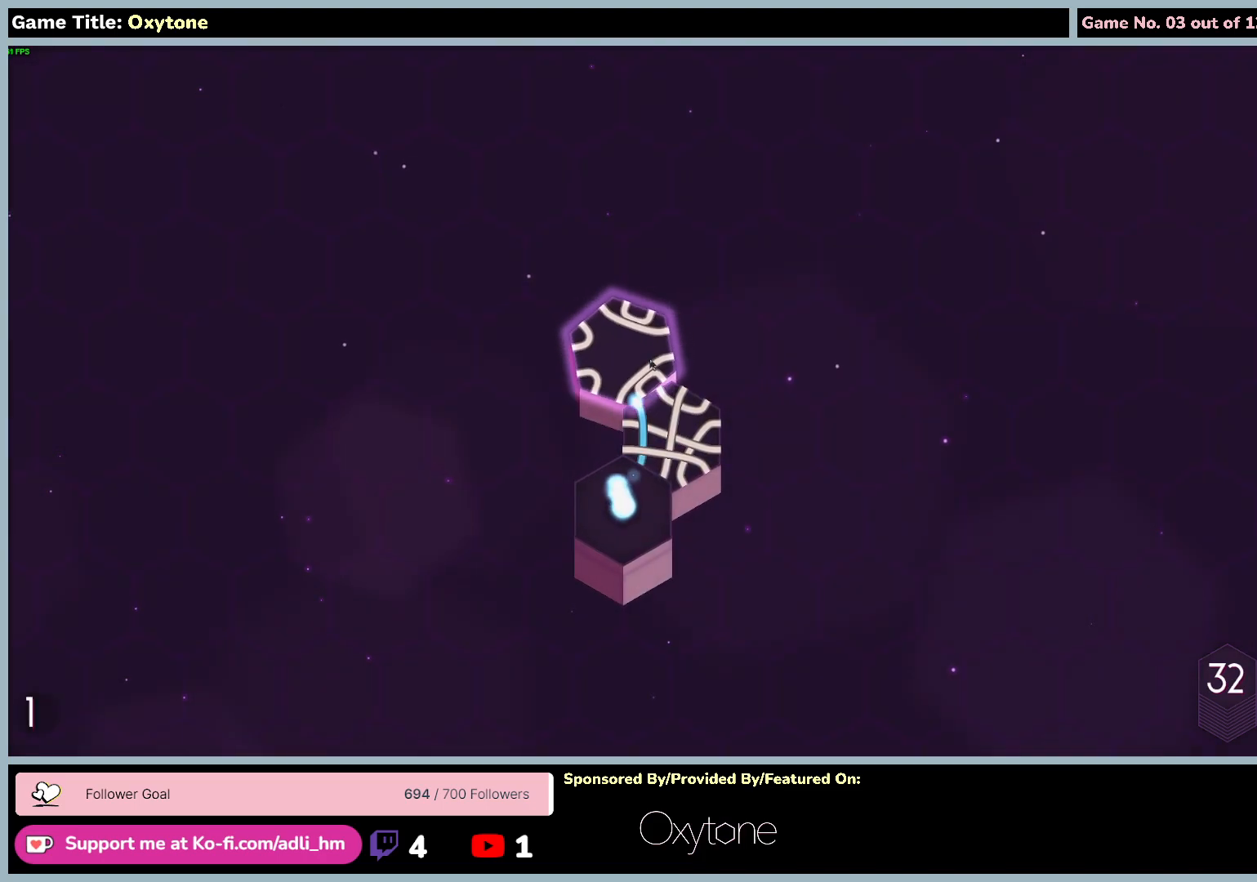
{"keys": [], "mouse": [], "events": []}
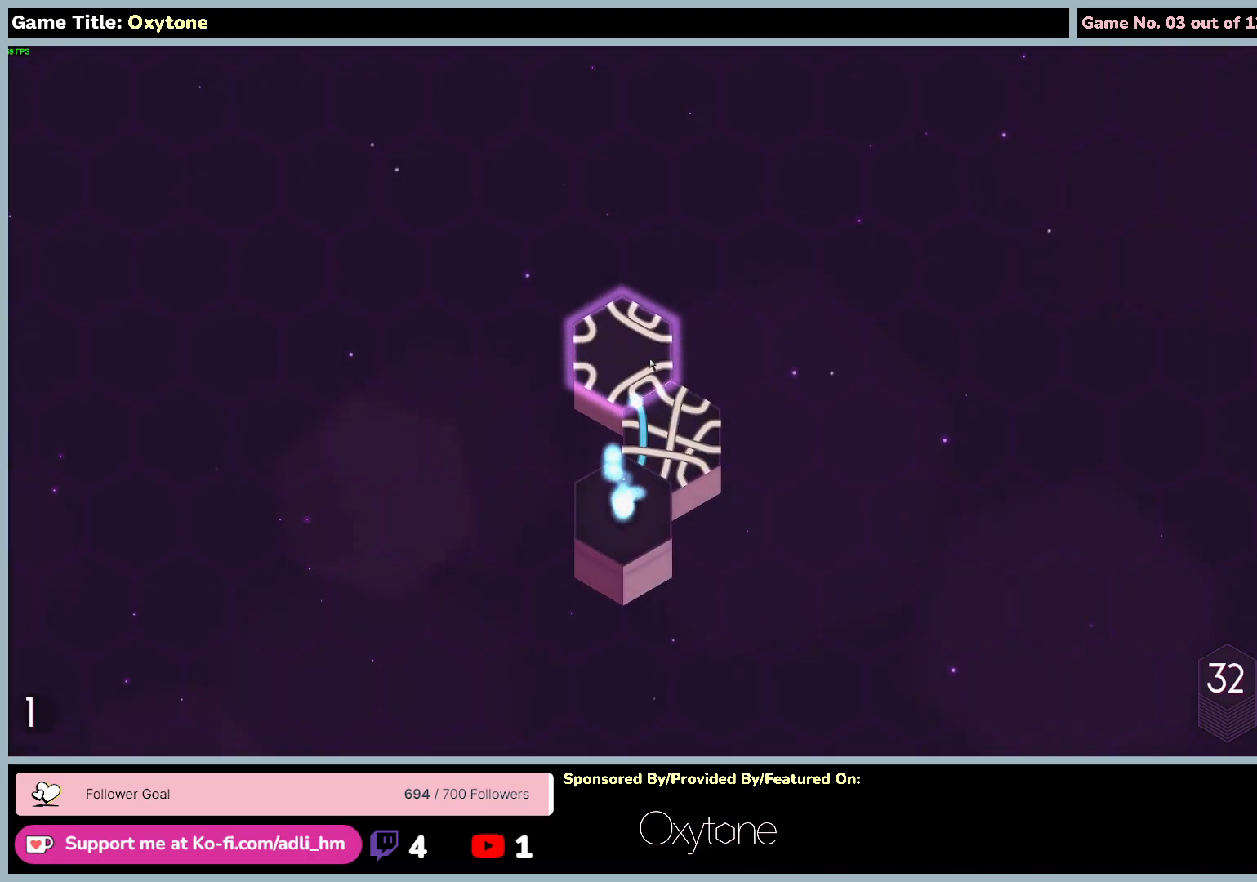
{"keys": [], "mouse": ["left"], "events": [[500, "mouse_left", "down"]]}
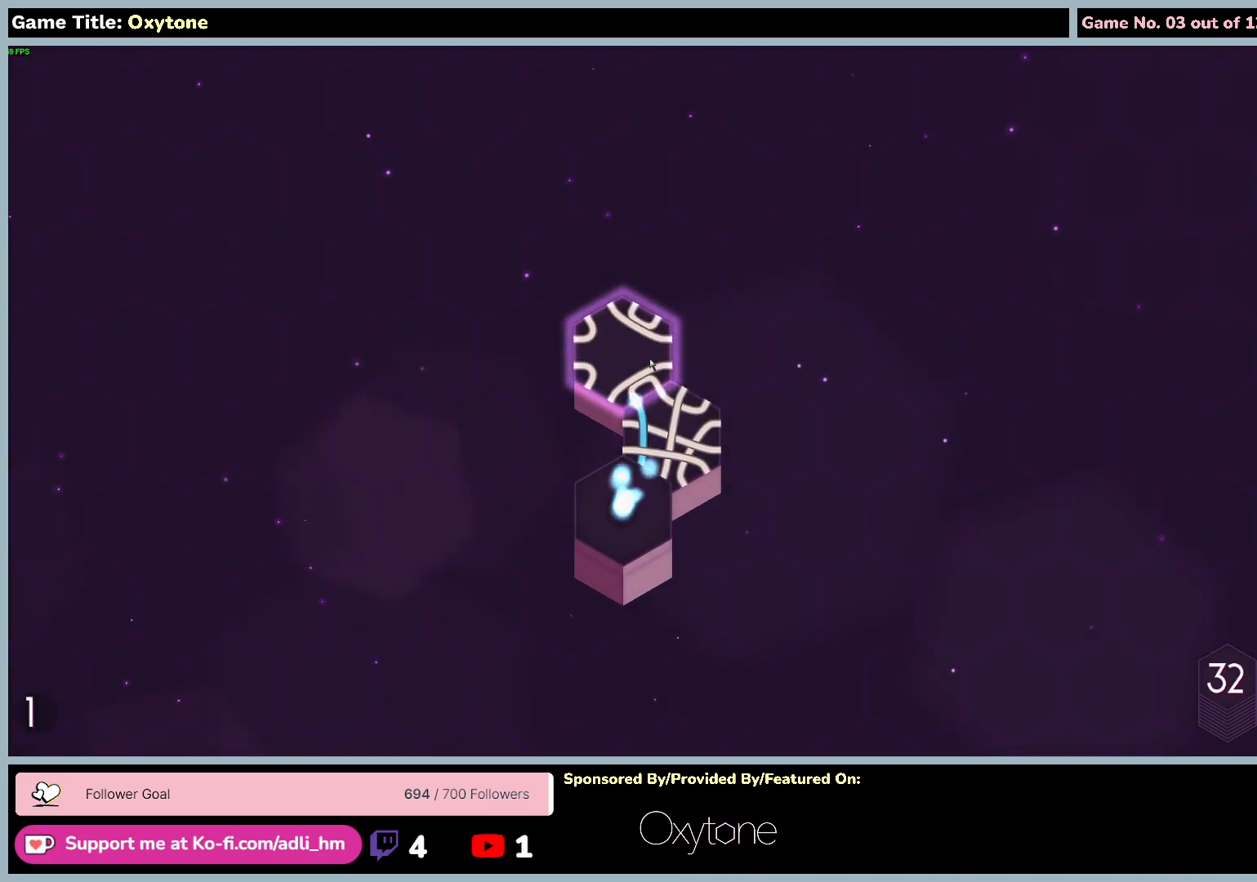
{"keys": [], "mouse": [], "events": [[317, "mouse_left", "up"]]}
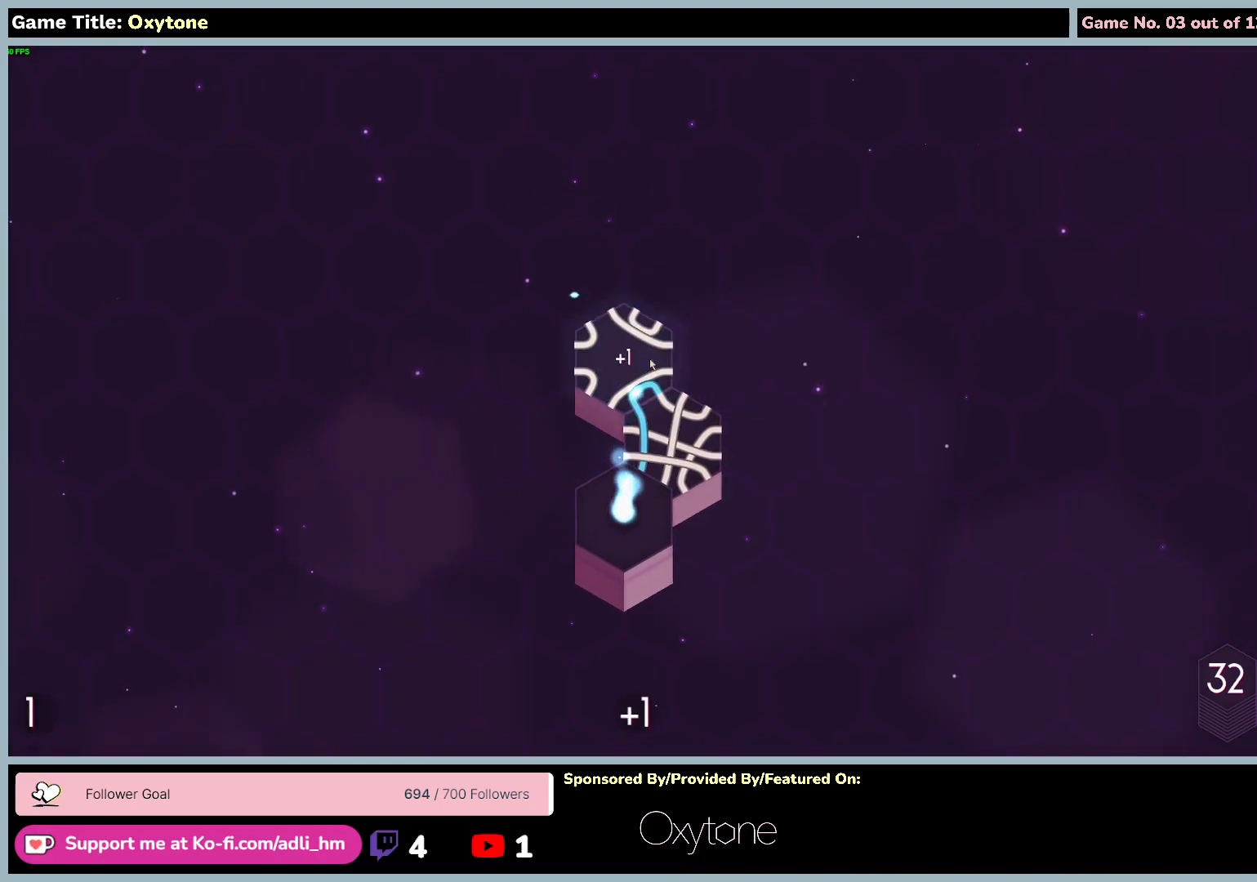
{"keys": [], "mouse": [], "events": []}
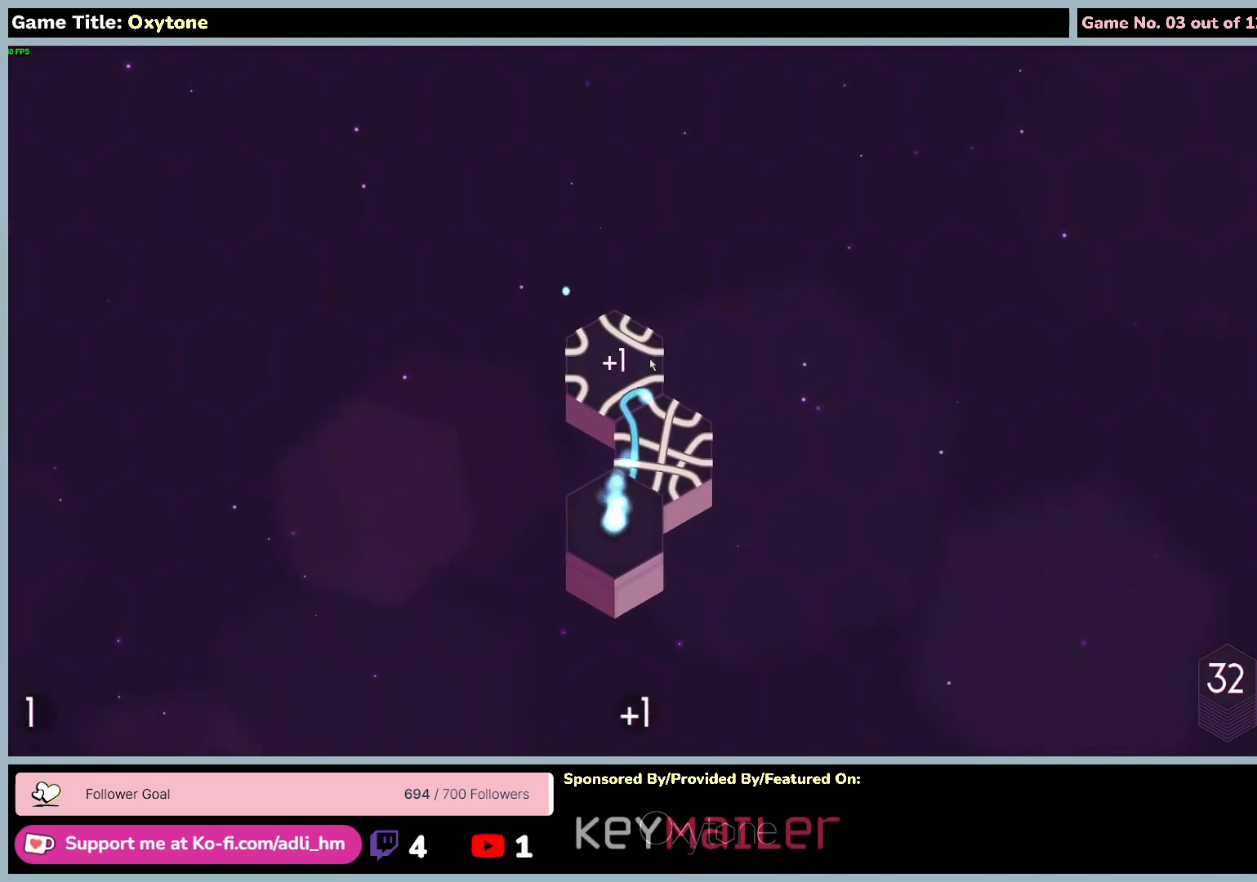
{"keys": [], "mouse": [], "events": []}
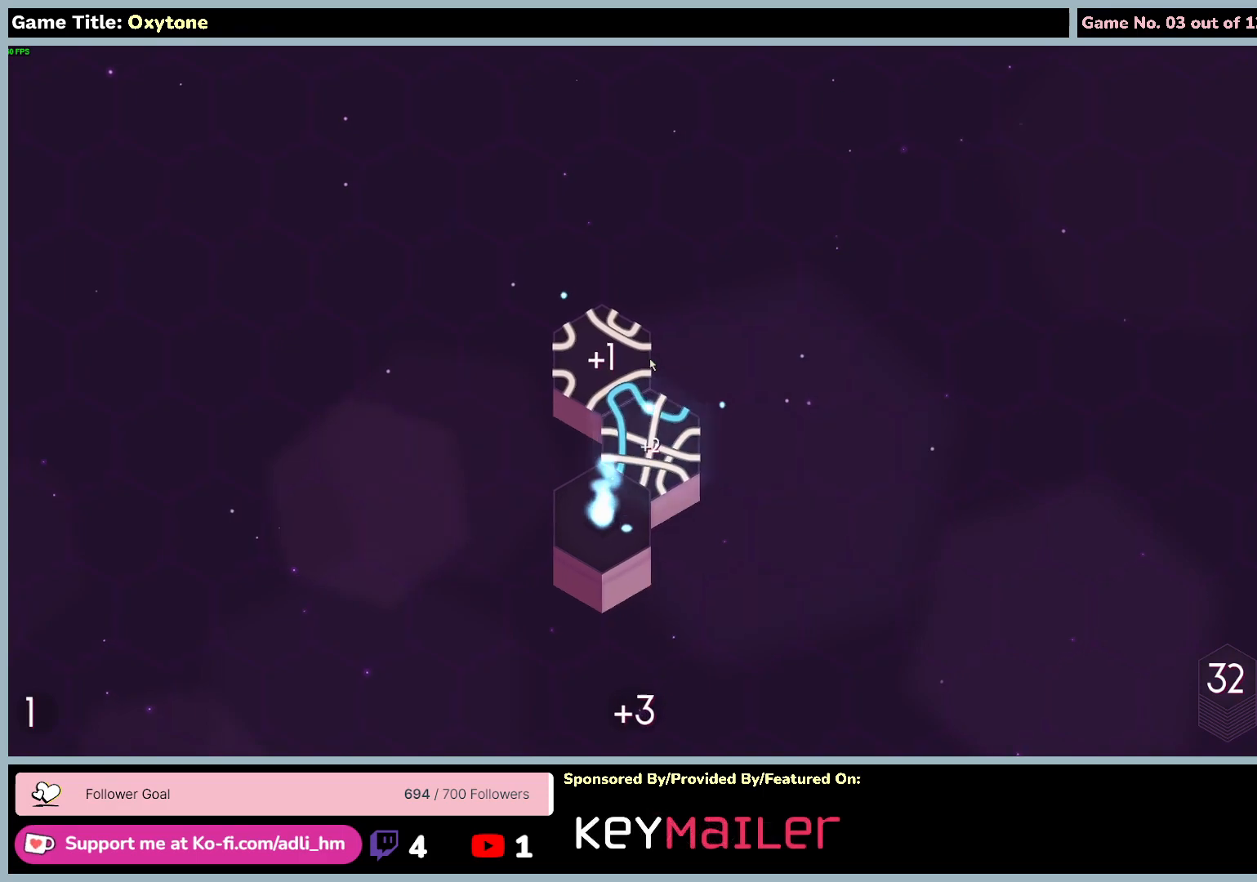
{"keys": [], "mouse": [], "events": []}
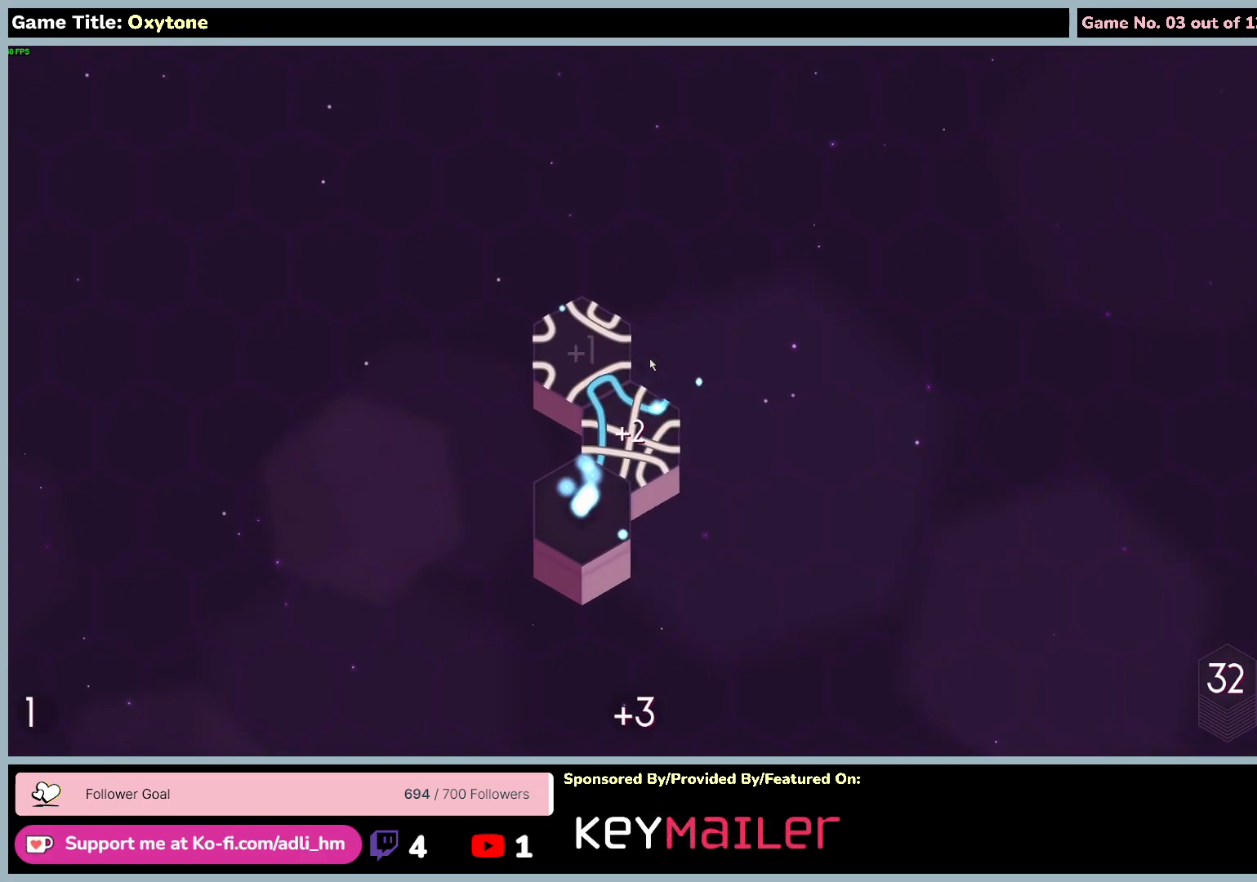
{"keys": [], "mouse": [], "events": []}
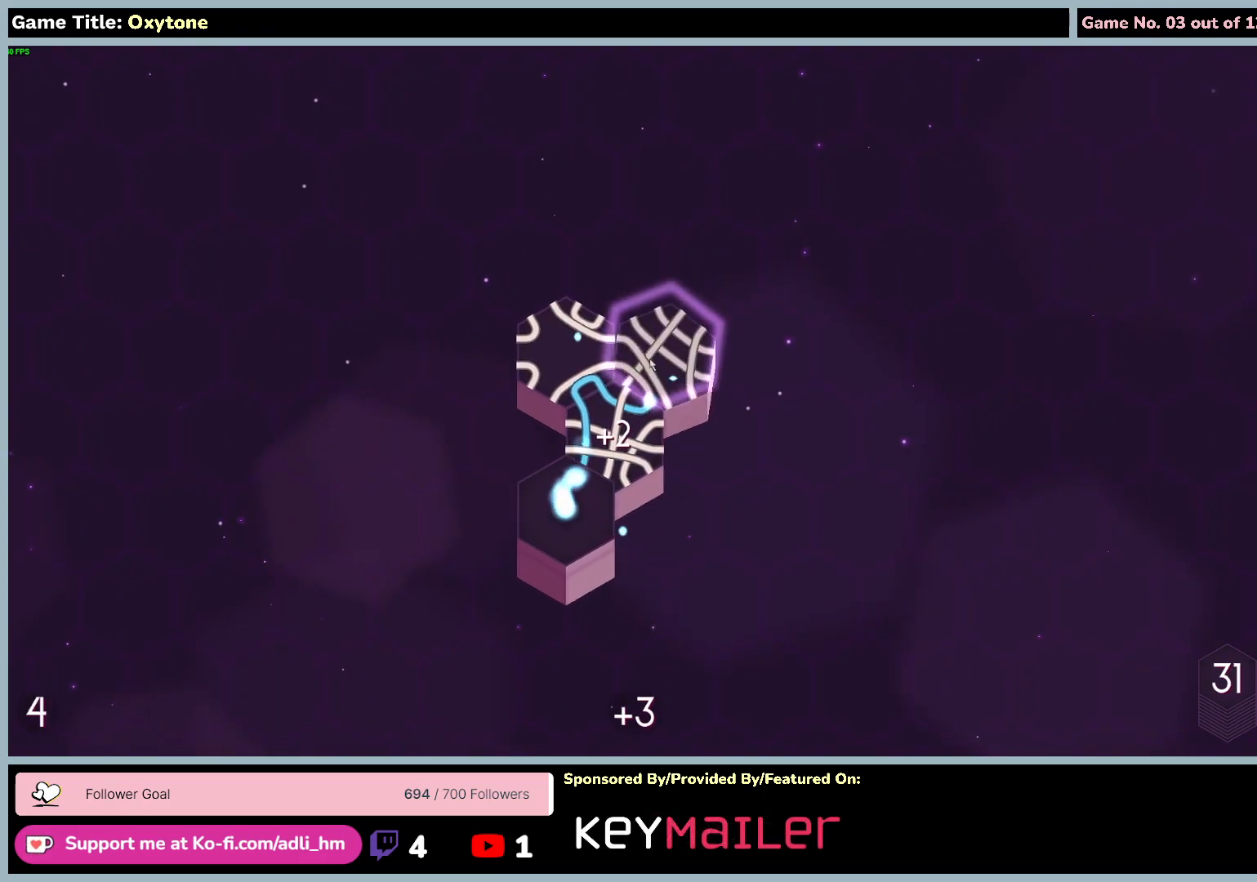
{"keys": [], "mouse": [], "events": []}
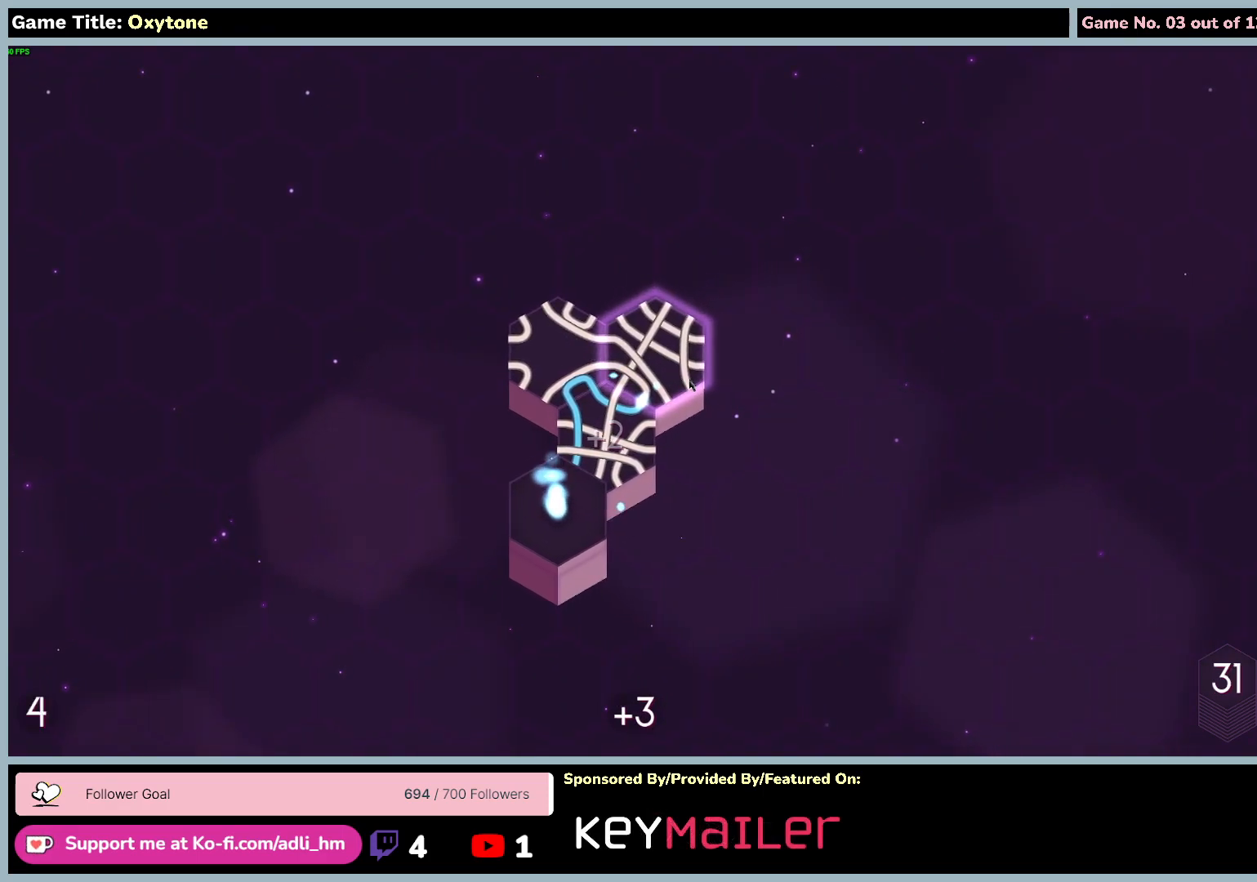
{"keys": [], "mouse": [], "events": []}
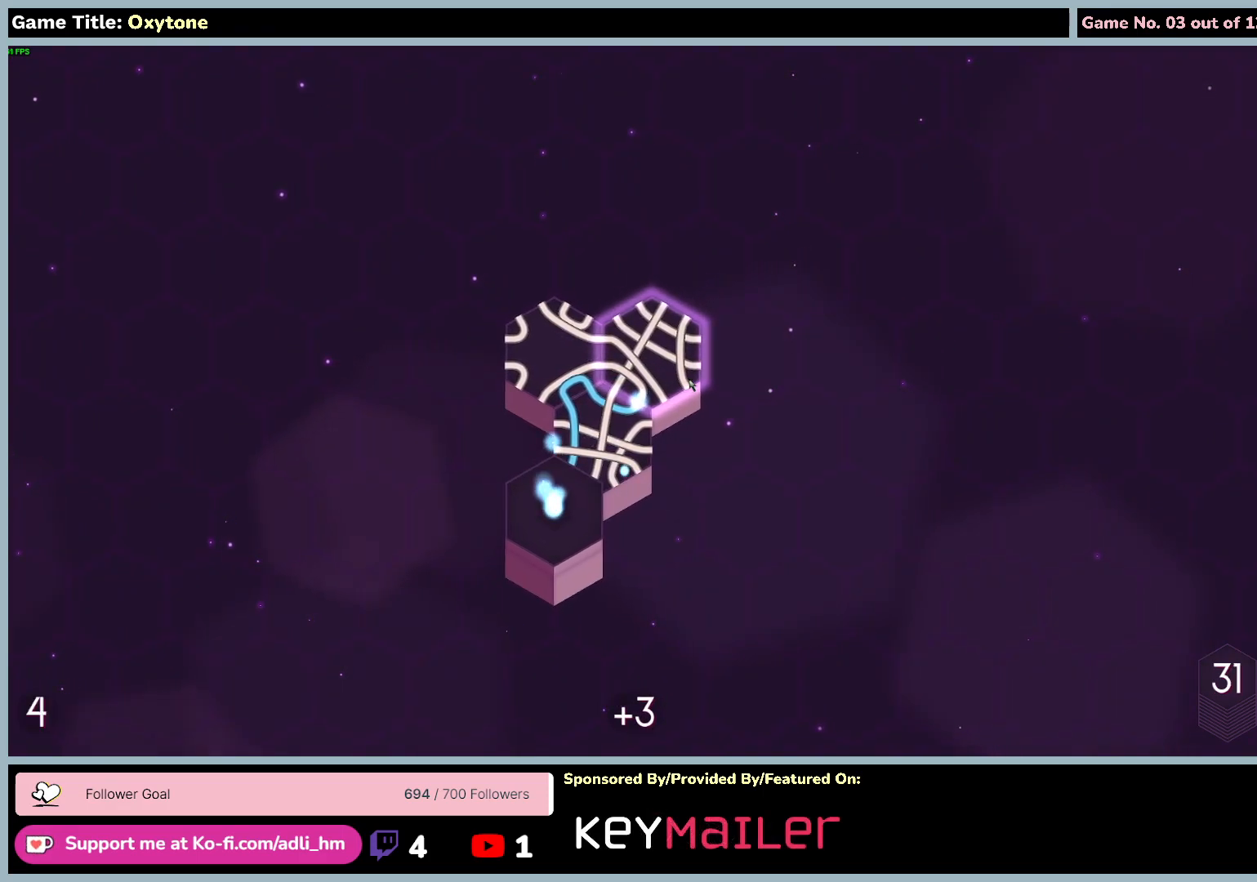
{"keys": [], "mouse": [], "events": []}
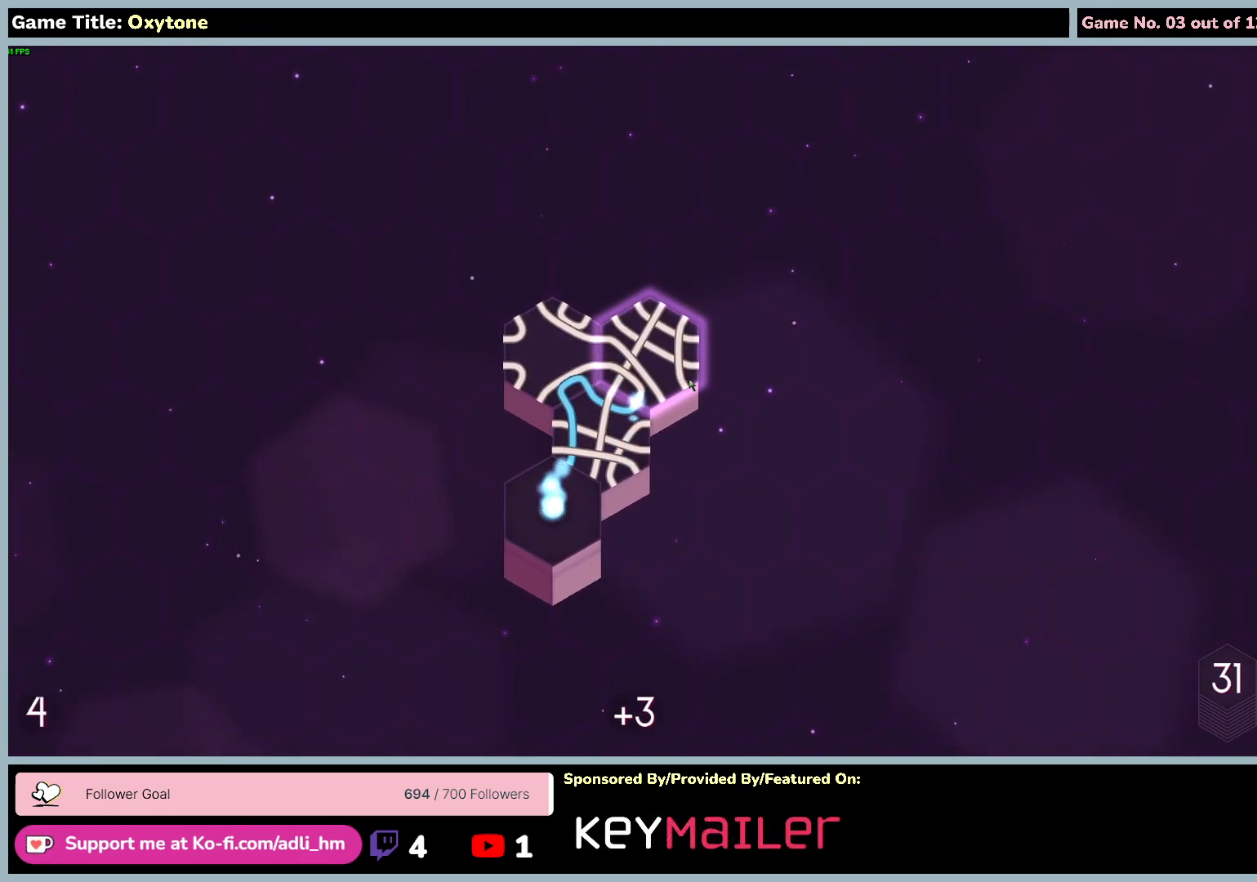
{"keys": [], "mouse": [], "events": []}
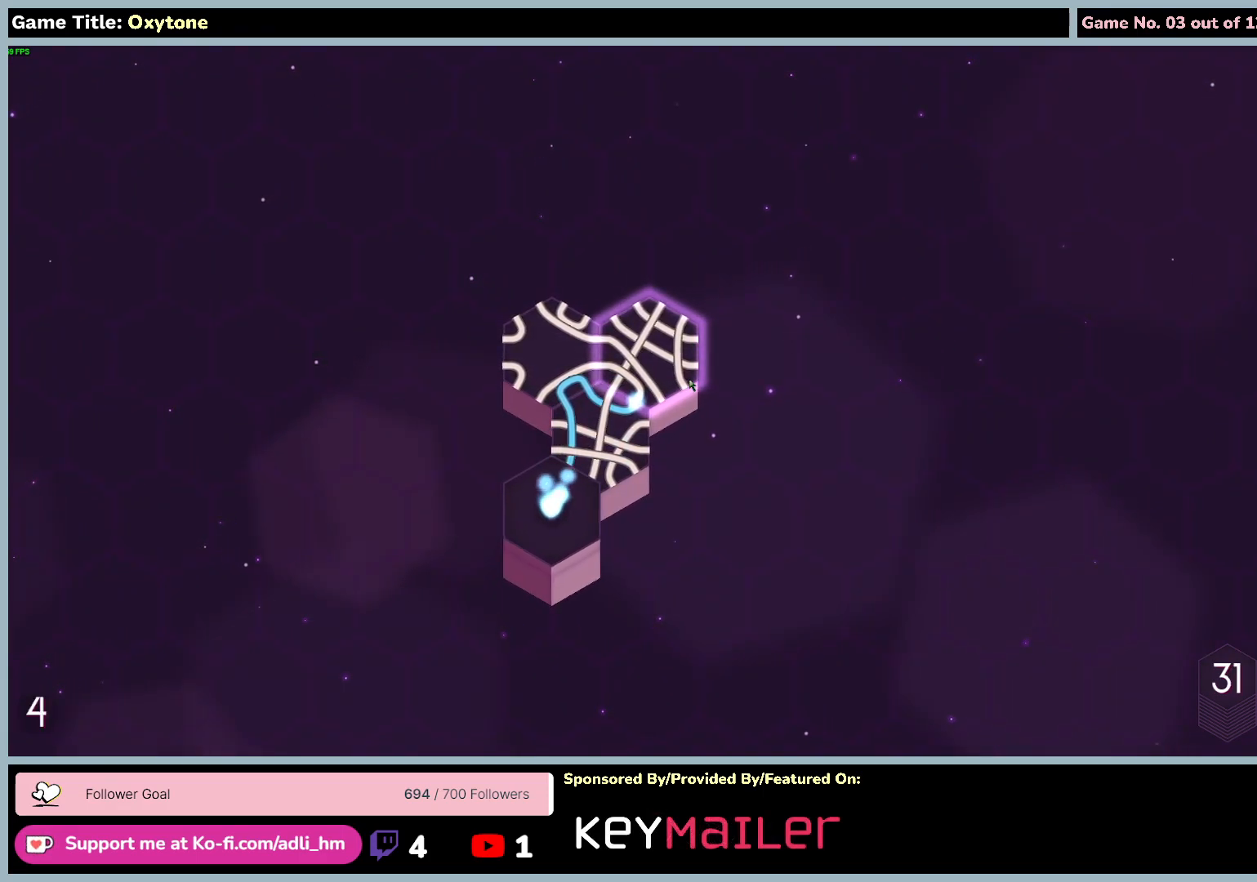
{"keys": [], "mouse": [], "events": []}